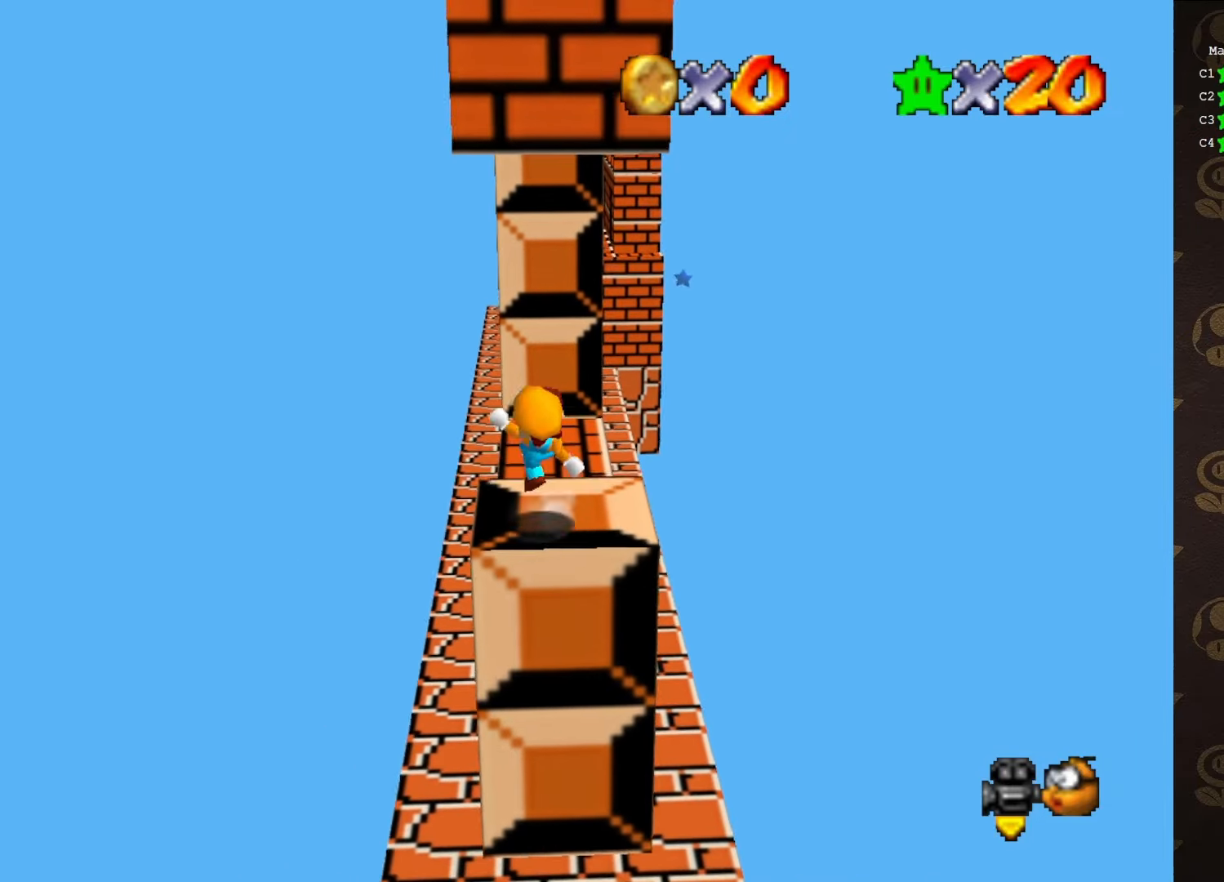
Gameplay with a controller (Nintendo layout); each line is a JSON object with the inputs held at the frame after it. "events" lists button and stick changes between this image and that frame as [ms after this image, input, new state], when the widget could be followed in between. Not read: L1 L3 R1 R3.
{"buttons": [], "left_stick": "up", "events": [[50, "left_stick", "up-left"], [66, "A", "up"], [66, "B", "up"], [200, "left_stick", "up"], [383, "A", "down"], [466, "A", "up"]]}
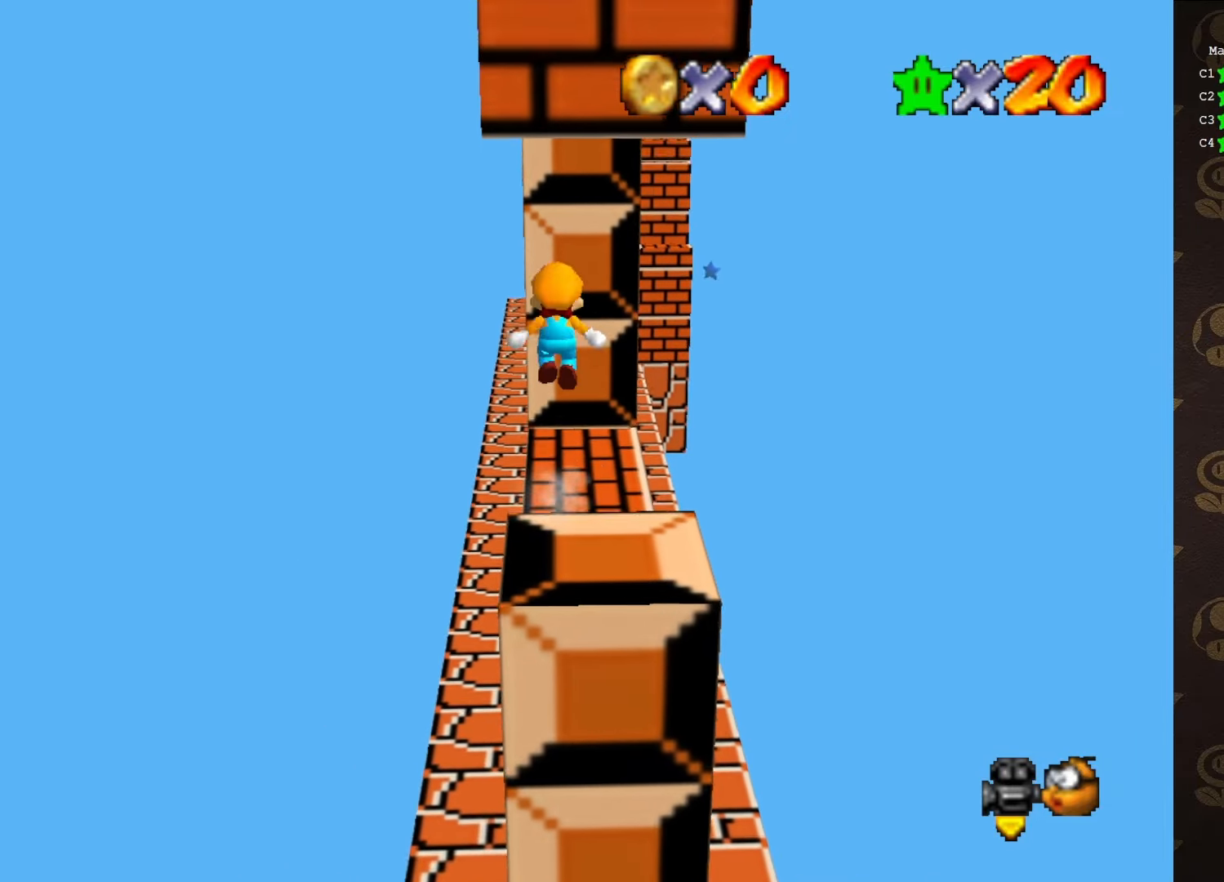
{"buttons": [], "left_stick": "up", "events": [[316, "left_stick", "up-left"], [466, "left_stick", "up"]]}
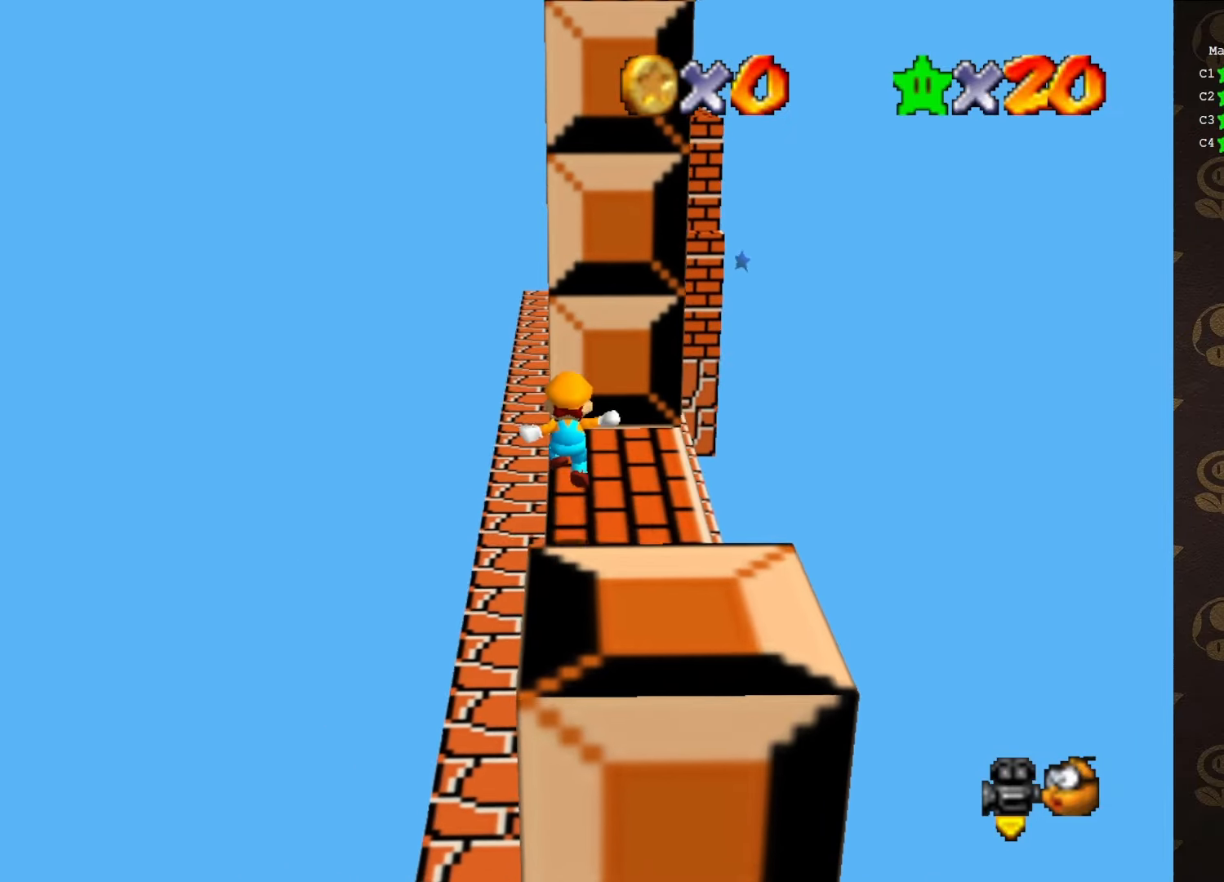
{"buttons": [], "left_stick": "up", "events": [[116, "A", "down"], [216, "A", "up"]]}
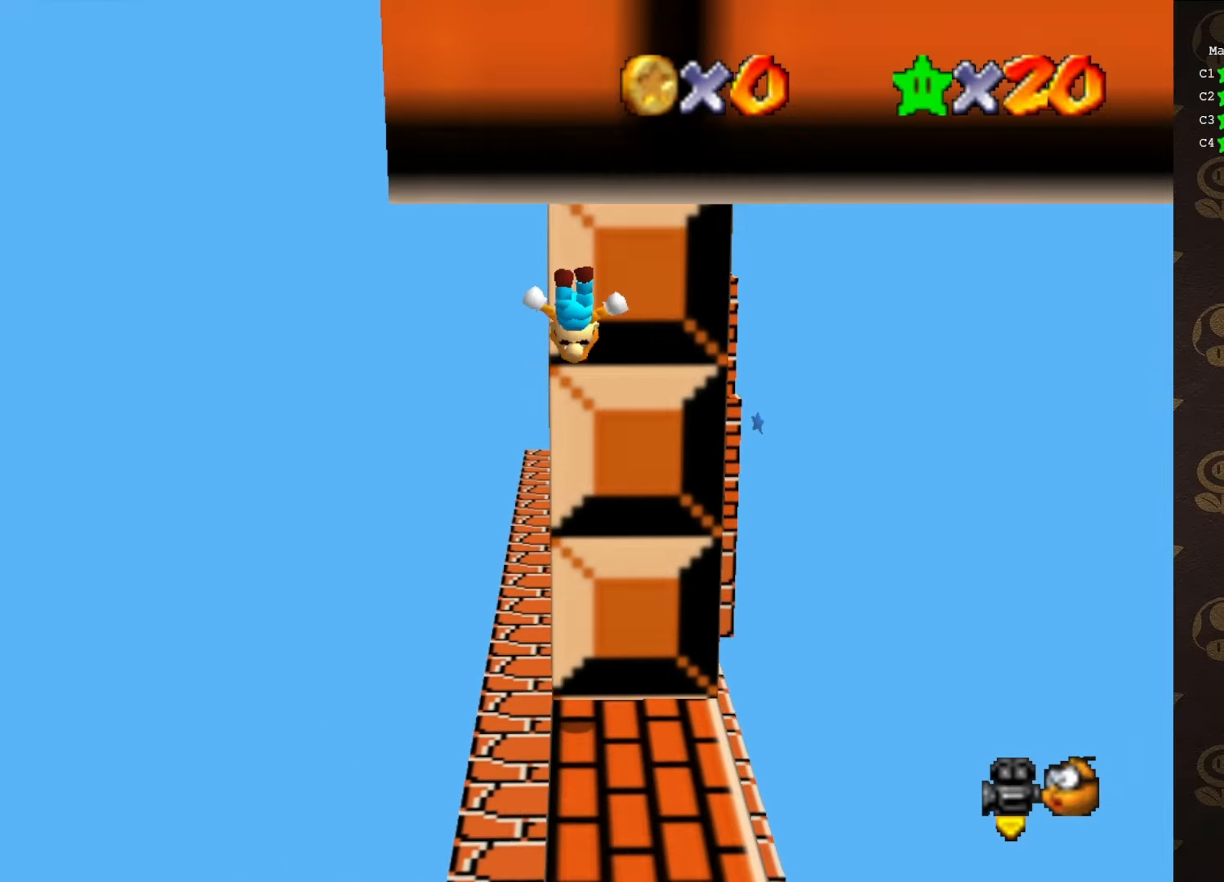
{"buttons": ["A"], "left_stick": "right", "events": [[50, "left_stick", "up-left"], [166, "A", "down"], [200, "left_stick", "down-left"], [350, "left_stick", "right"]]}
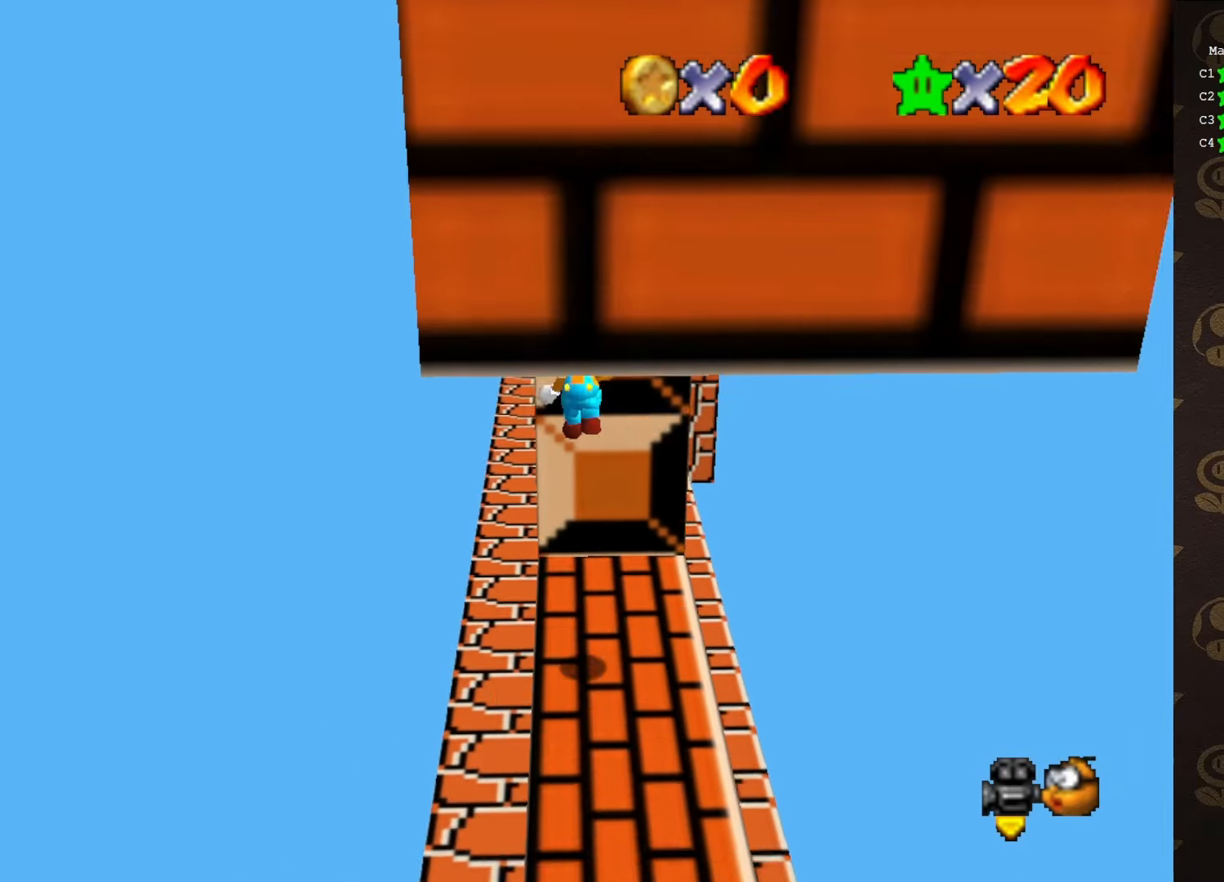
{"buttons": [], "left_stick": "center", "events": [[66, "A", "up"], [66, "left_stick", "center"]]}
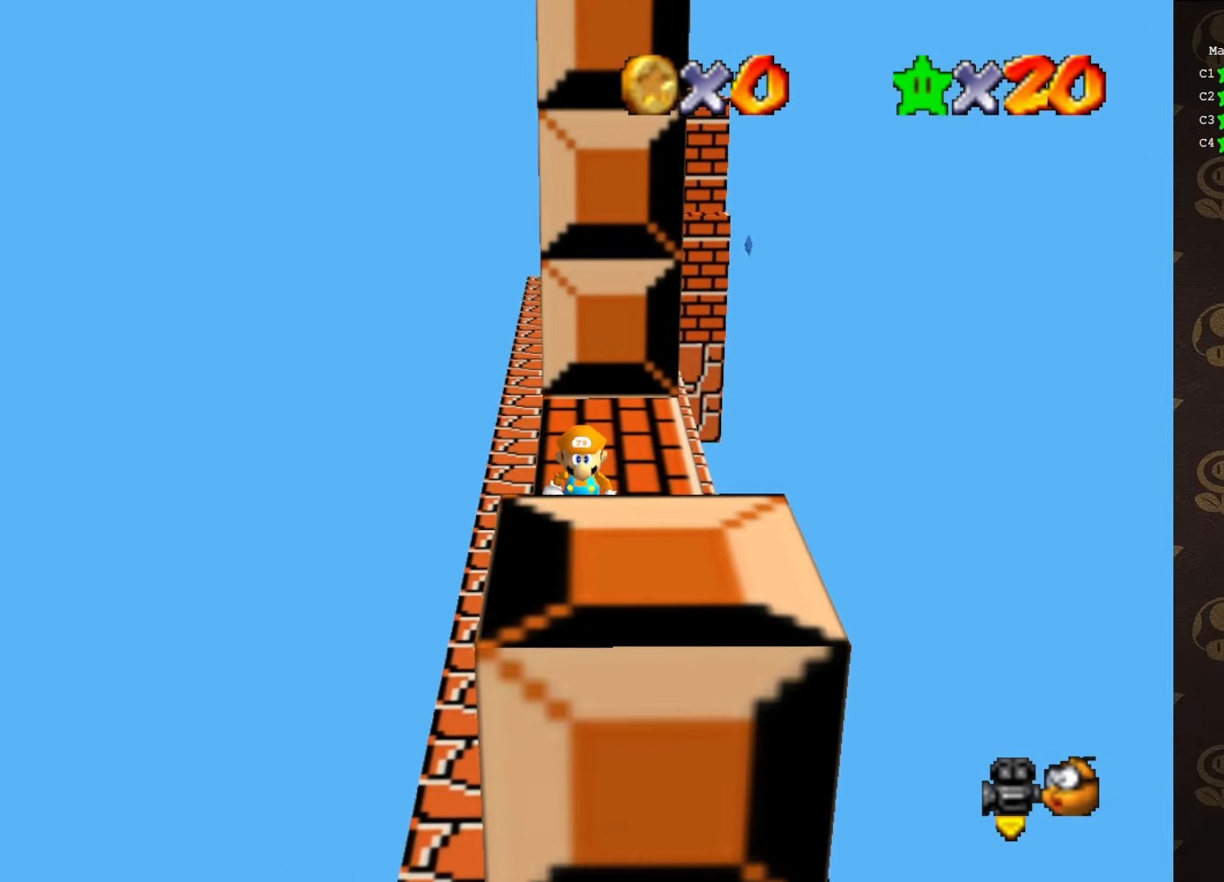
{"buttons": [], "left_stick": "left", "events": [[350, "left_stick", "up"], [366, "A", "down"], [433, "left_stick", "left"], [500, "A", "up"]]}
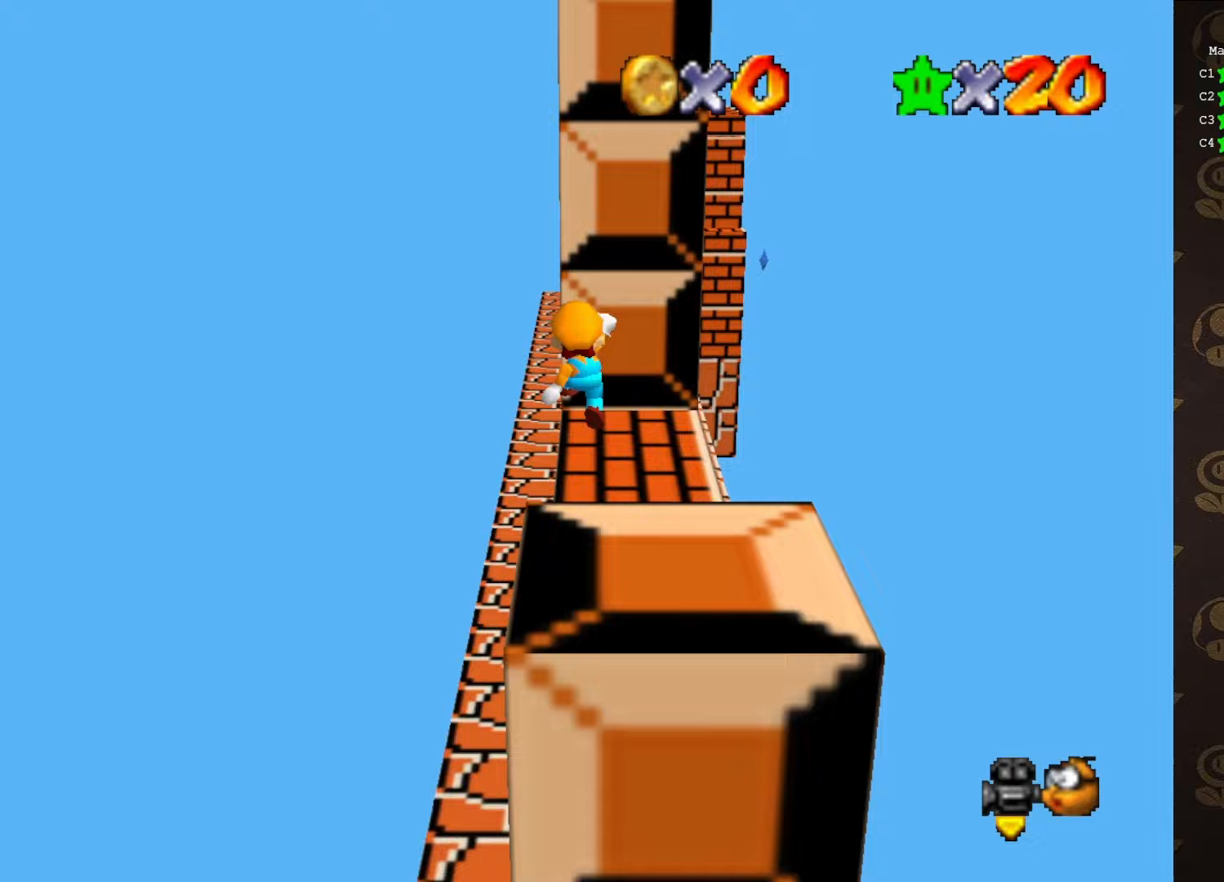
{"buttons": ["A", "B"], "left_stick": "left", "events": [[117, "C_LEFT", "down"], [183, "C_LEFT", "up"], [183, "left_stick", "center"], [267, "C_LEFT", "down"], [333, "C_LEFT", "up"], [467, "A", "down"], [500, "B", "down"], [500, "left_stick", "left"]]}
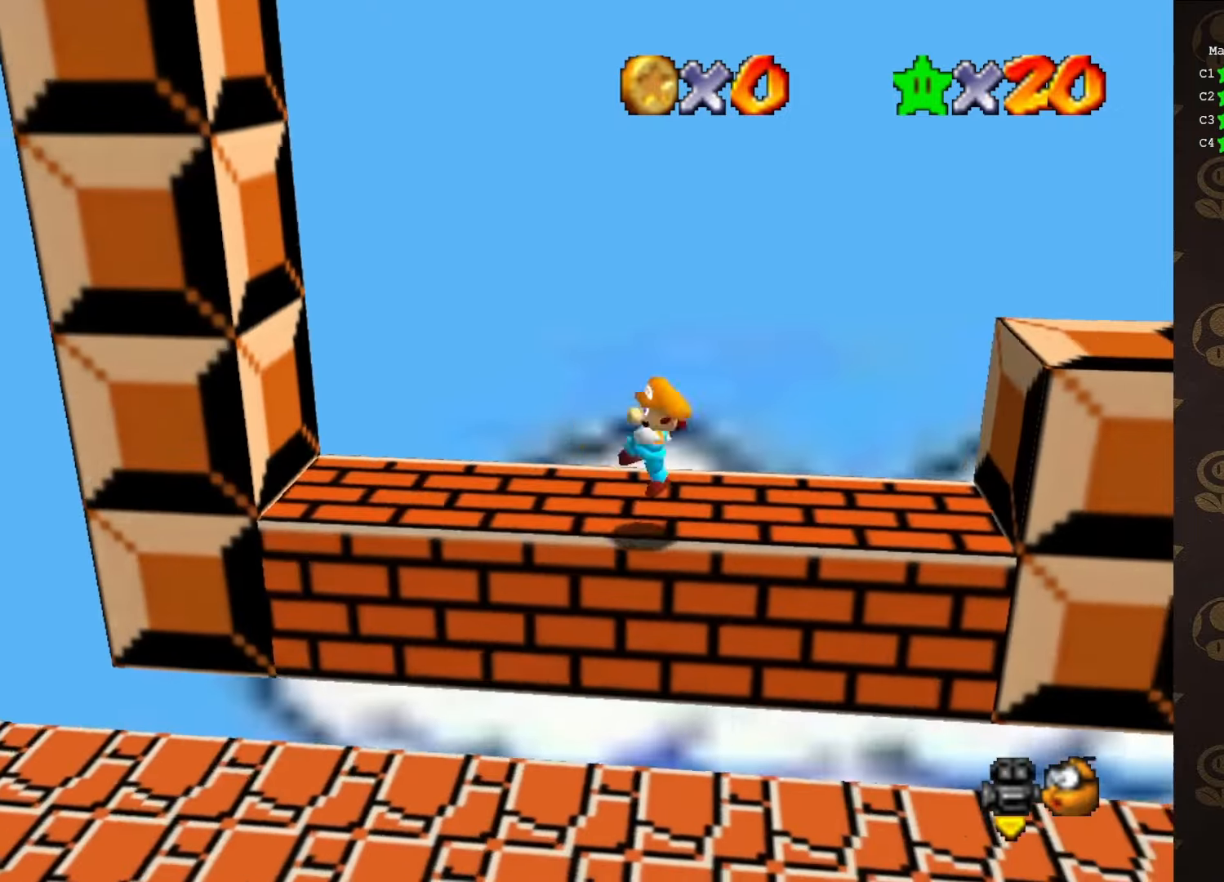
{"buttons": ["A"], "left_stick": "left", "events": [[150, "A", "up"], [150, "B", "up"], [483, "A", "down"]]}
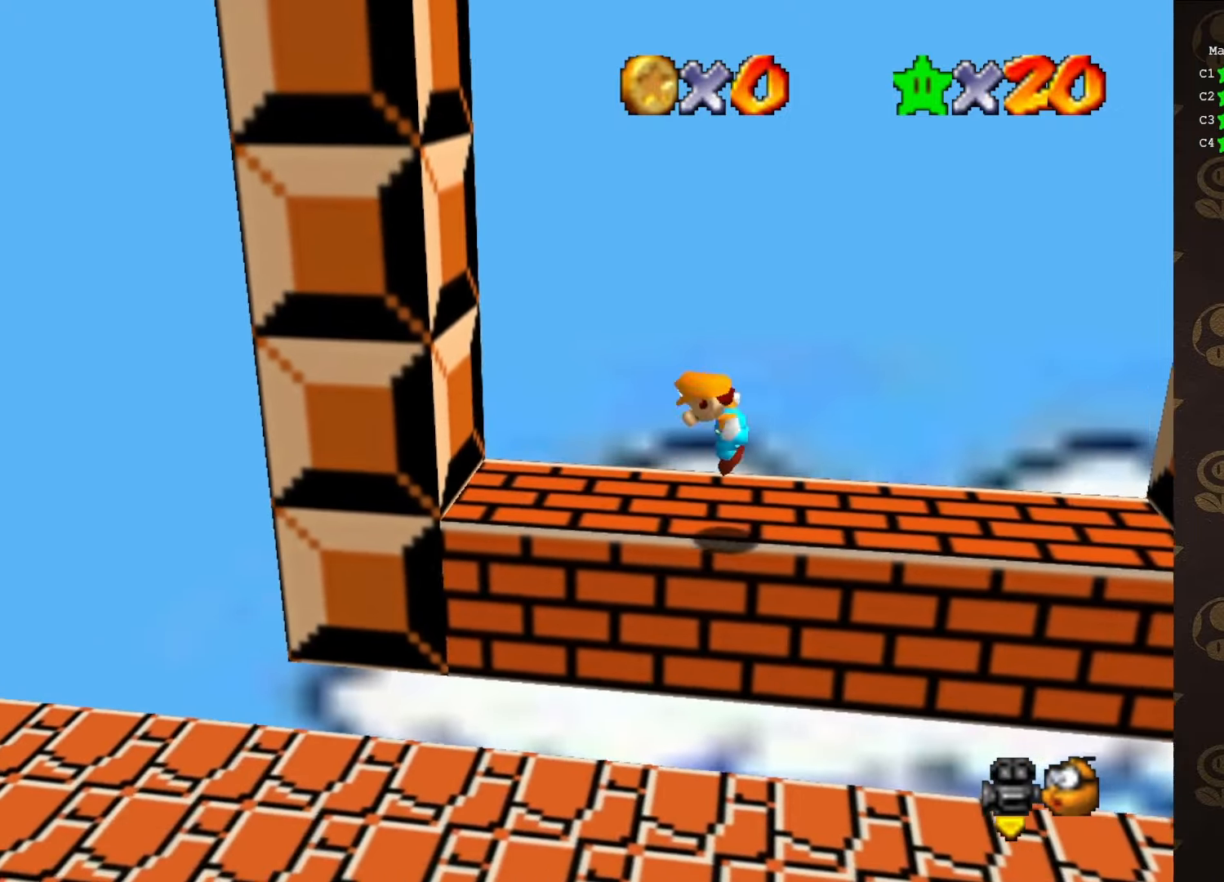
{"buttons": [], "left_stick": "left", "events": [[350, "A", "up"]]}
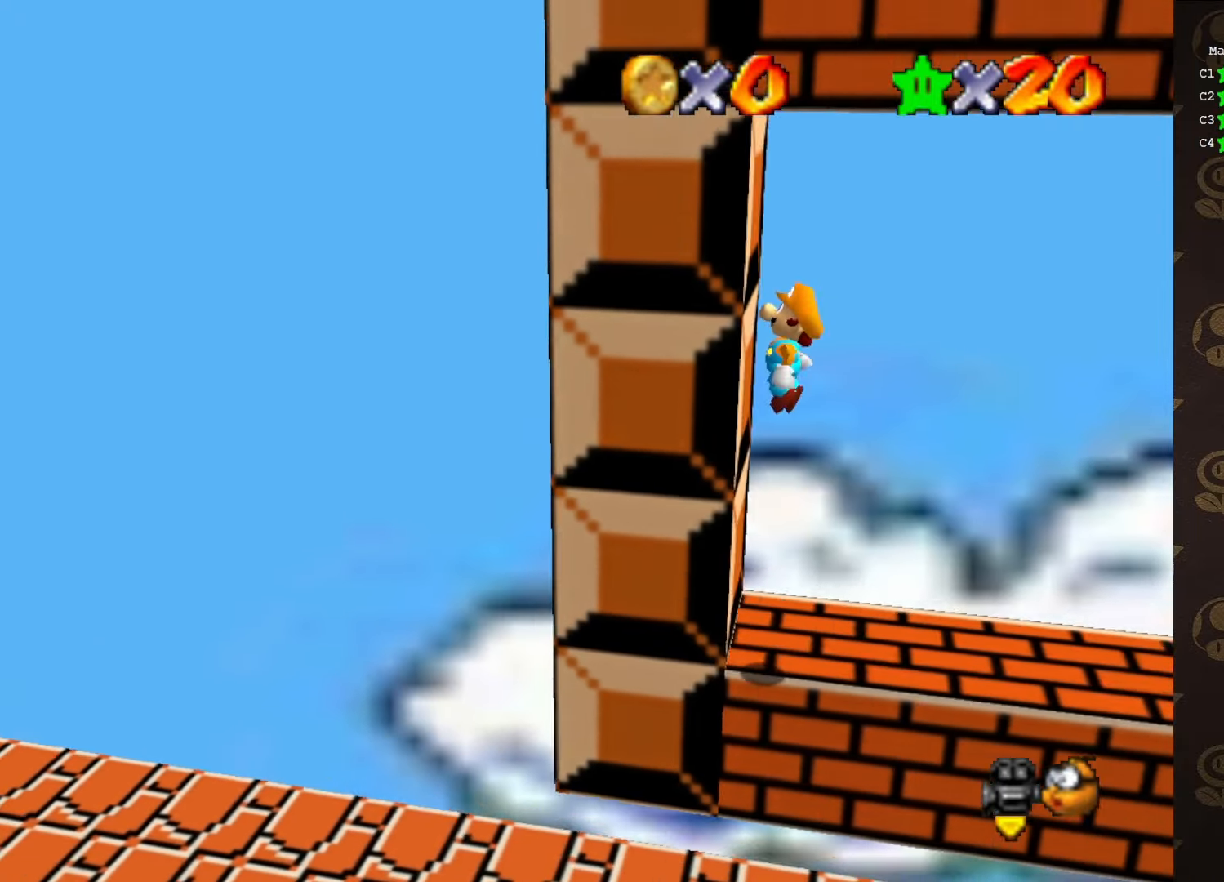
{"buttons": [], "left_stick": "up-right", "events": [[67, "A", "down"], [100, "left_stick", "down"], [217, "left_stick", "up-right"], [350, "A", "up"]]}
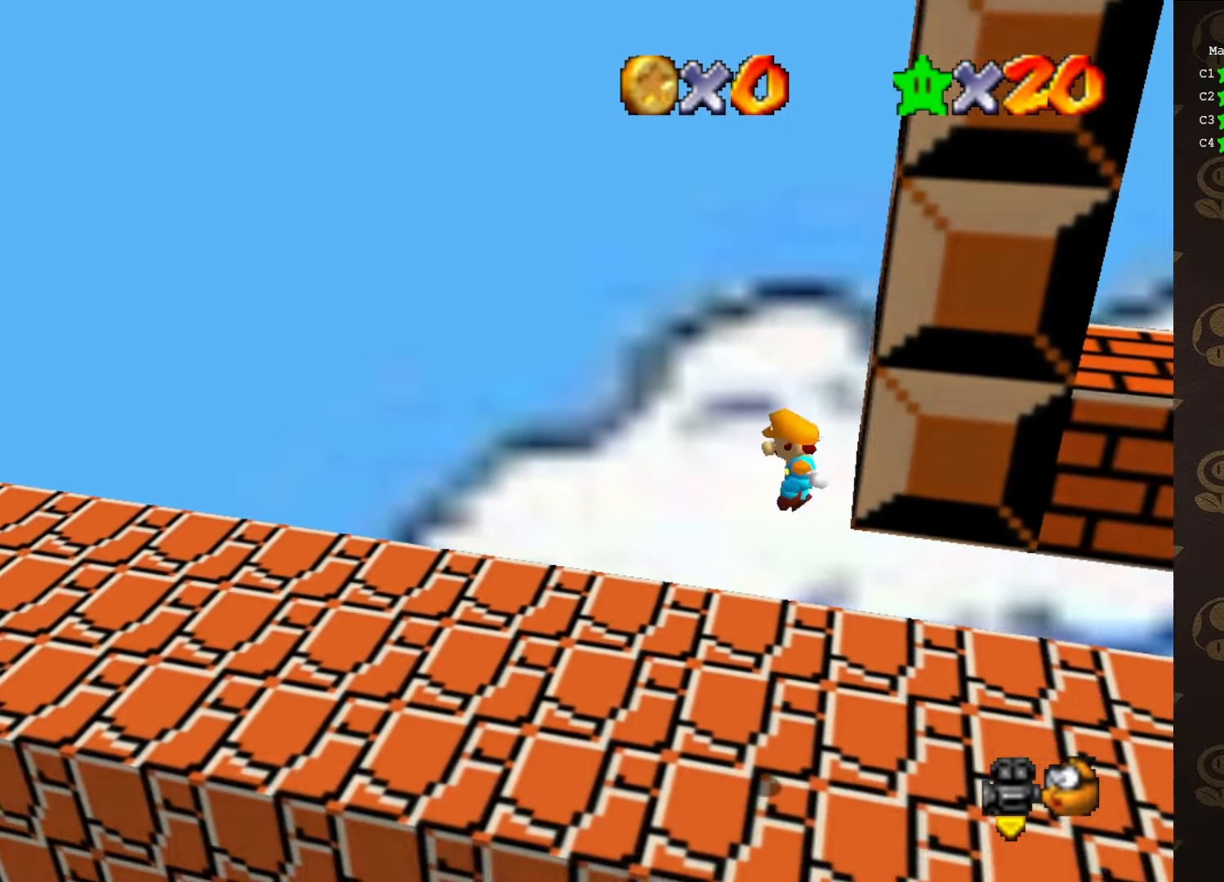
{"buttons": [], "left_stick": "center", "events": [[17, "C_LEFT", "down"], [83, "C_LEFT", "up"], [83, "left_stick", "center"], [183, "C_LEFT", "down"], [250, "C_LEFT", "up"]]}
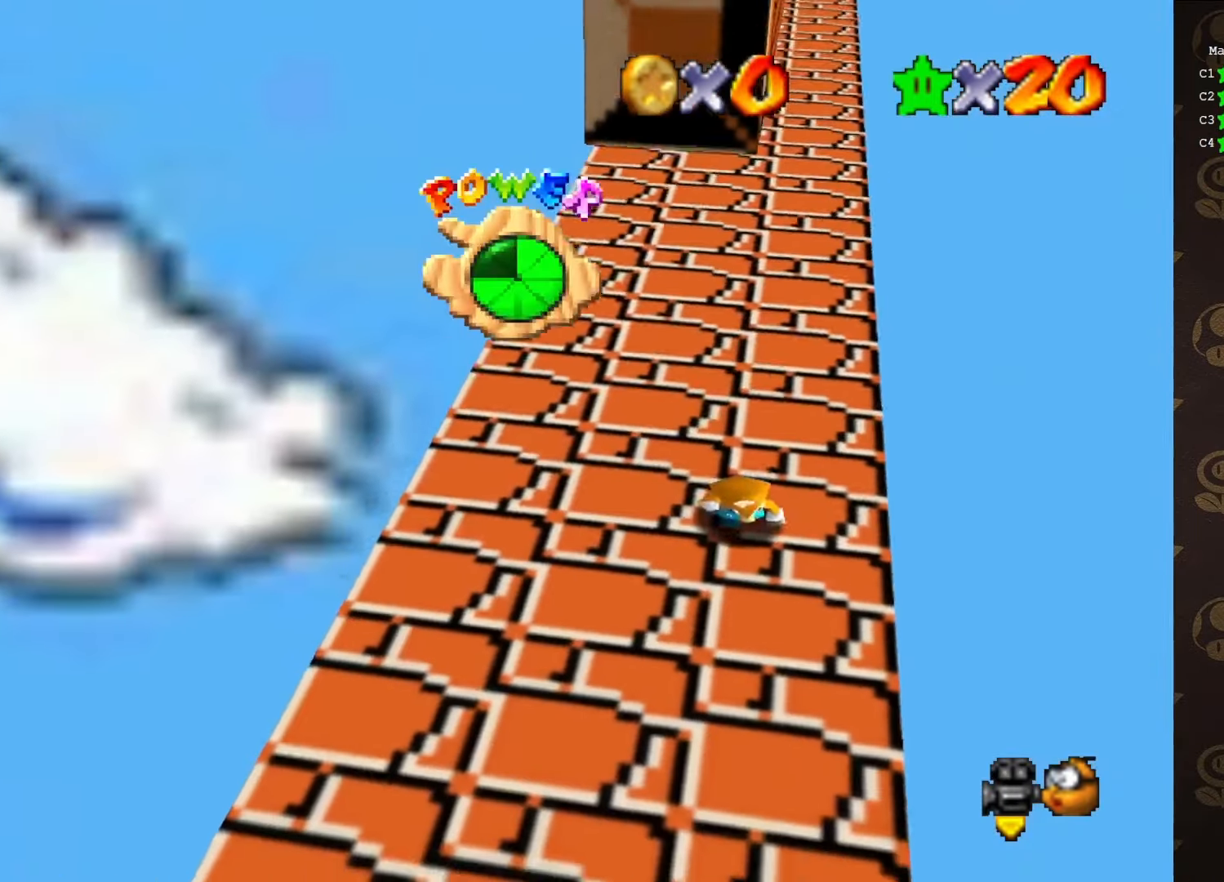
{"buttons": [], "left_stick": "center", "events": []}
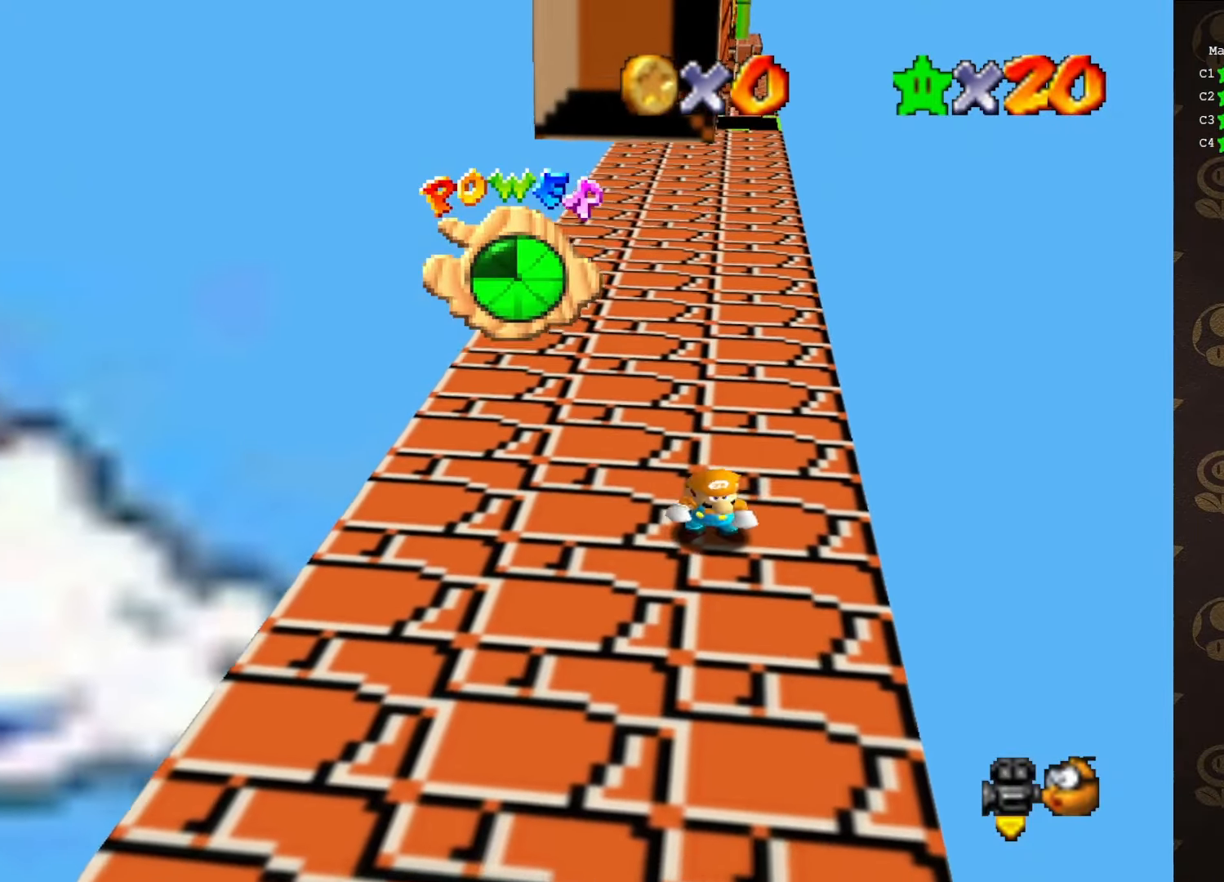
{"buttons": [], "left_stick": "up", "events": [[133, "left_stick", "up"]]}
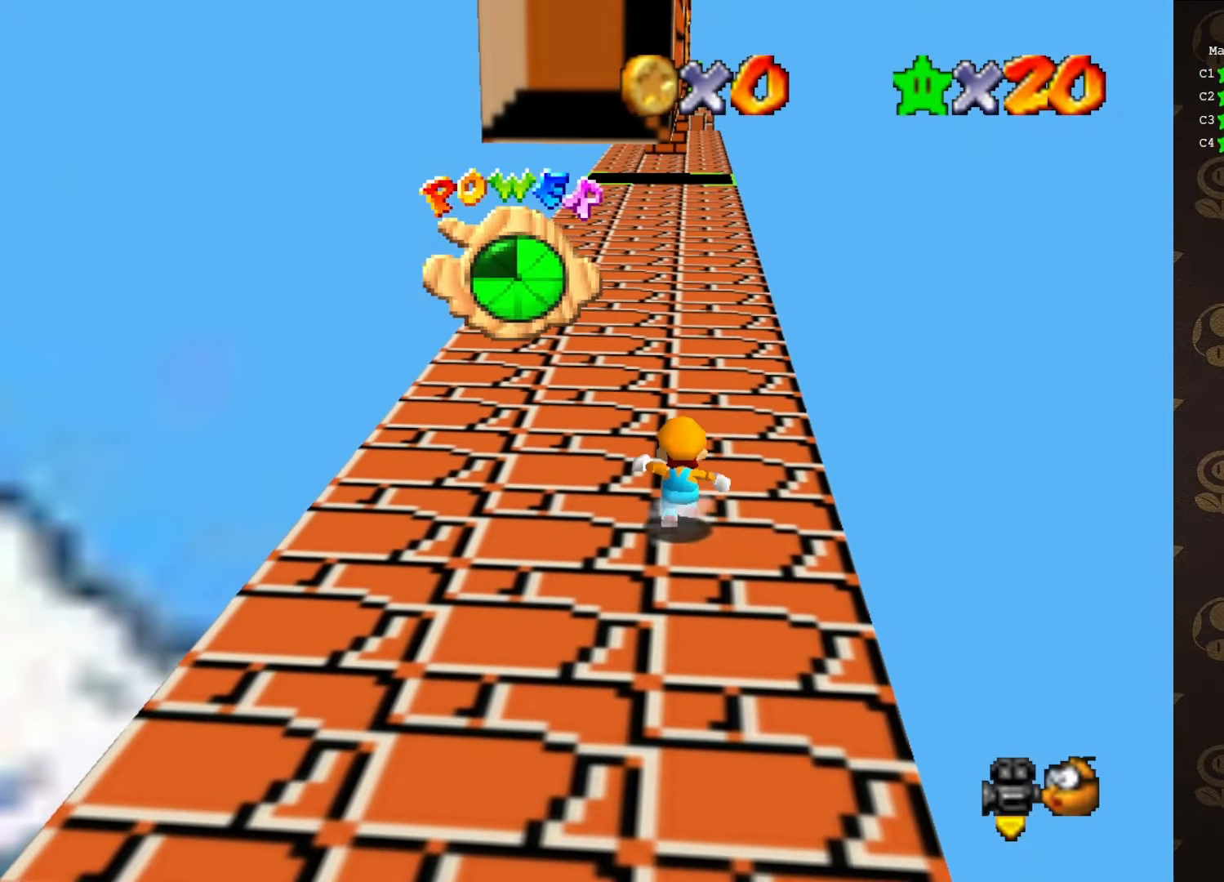
{"buttons": ["Z"], "left_stick": "up-left", "events": [[167, "Z", "down"], [200, "A", "down"], [300, "A", "up"], [300, "left_stick", "up-left"]]}
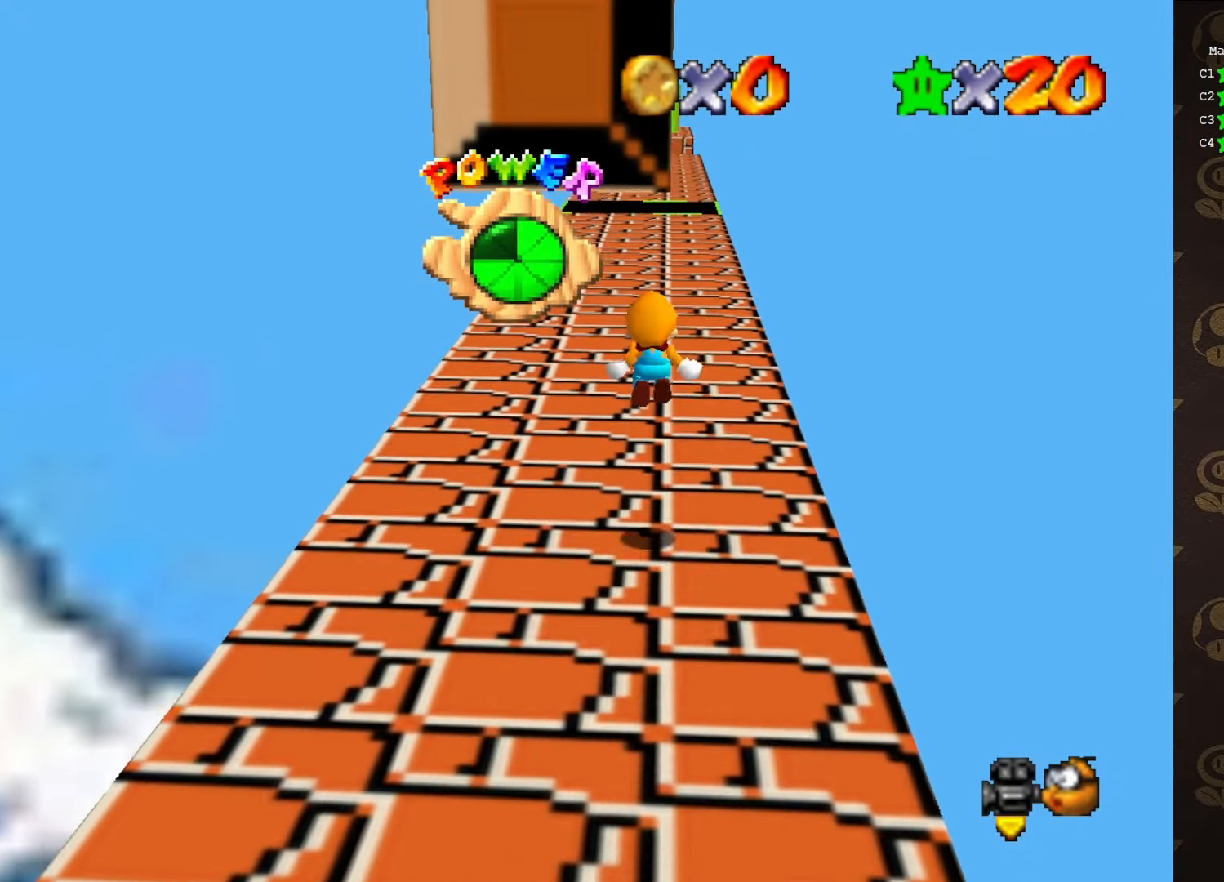
{"buttons": [], "left_stick": "up", "events": [[233, "C_RIGHT", "down"], [233, "left_stick", "up"], [250, "C_RIGHT", "up"], [283, "Z", "up"]]}
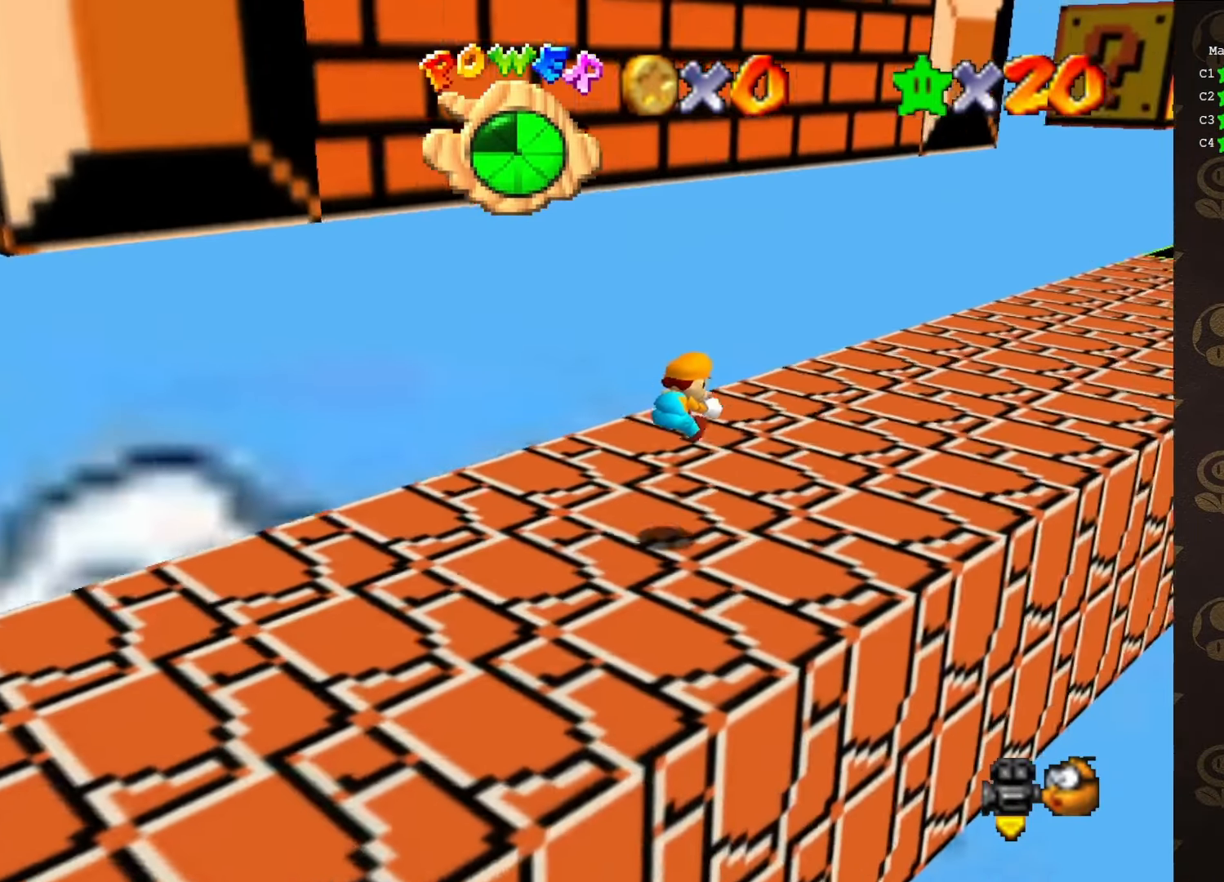
{"buttons": [], "left_stick": "right", "events": [[17, "left_stick", "up-right"], [233, "C_RIGHT", "down"], [333, "C_RIGHT", "up"], [333, "left_stick", "right"]]}
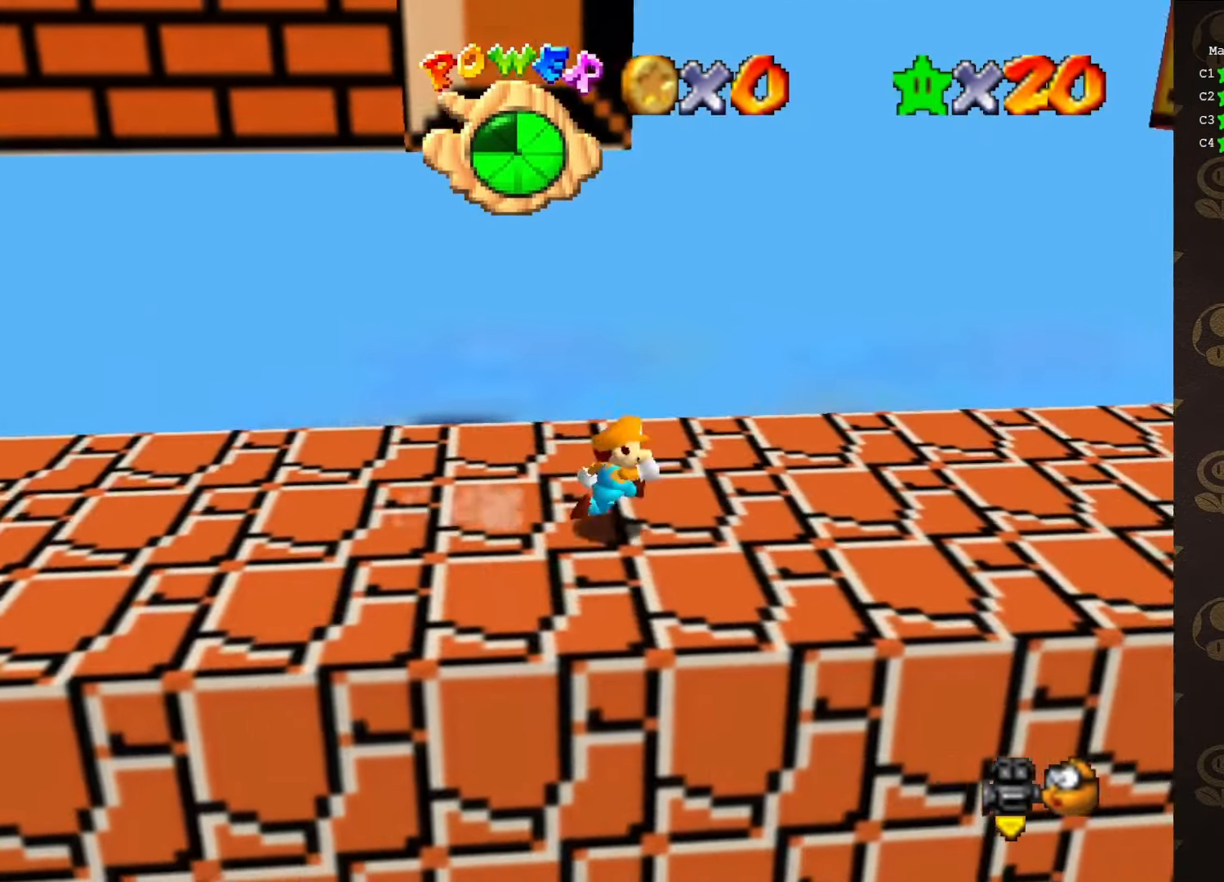
{"buttons": [], "left_stick": "left", "events": [[267, "left_stick", "left"], [300, "A", "down"], [483, "A", "up"]]}
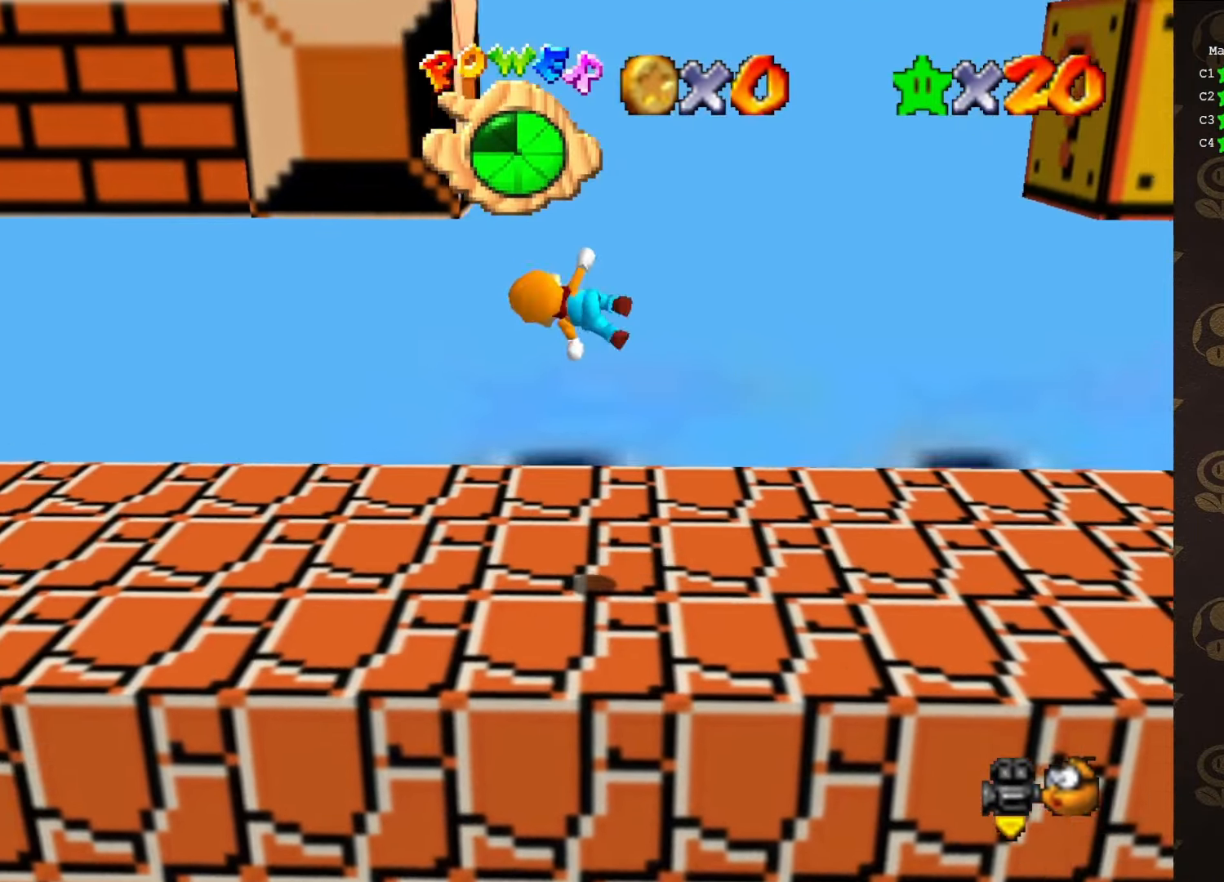
{"buttons": [], "left_stick": "right", "events": [[17, "left_stick", "up-left"], [300, "A", "down"], [300, "left_stick", "right"], [466, "A", "up"]]}
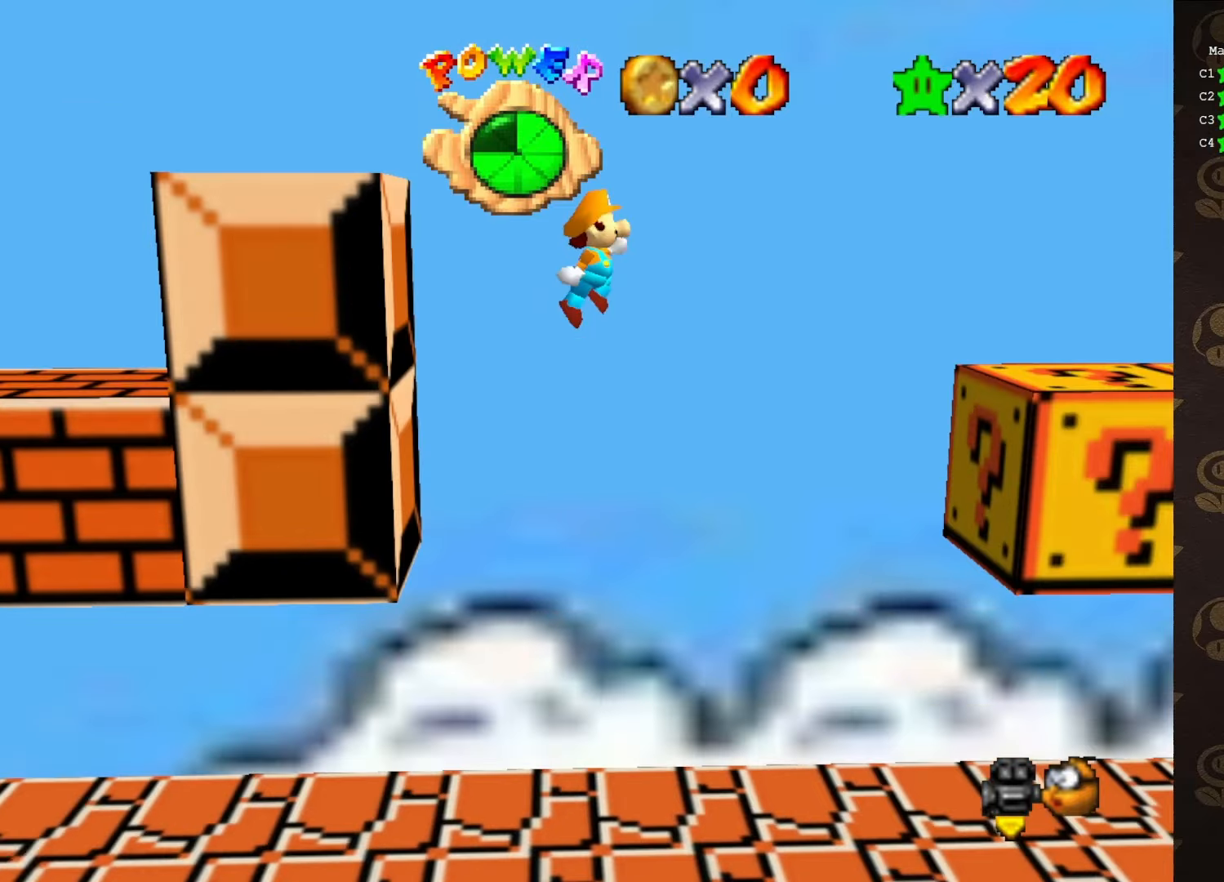
{"buttons": [], "left_stick": "down", "events": [[500, "left_stick", "down"]]}
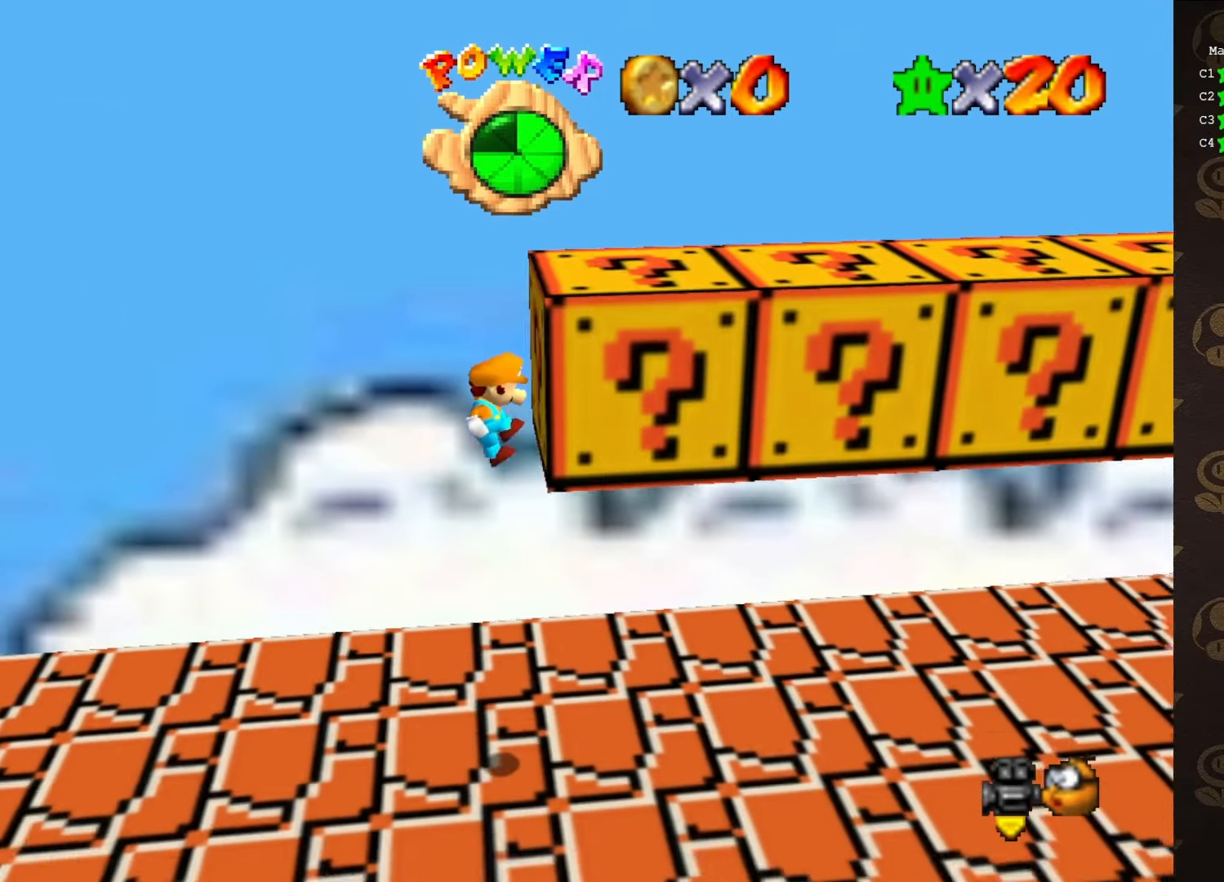
{"buttons": [], "left_stick": "down-left", "events": [[33, "A", "down"], [33, "left_stick", "down-left"], [416, "A", "up"]]}
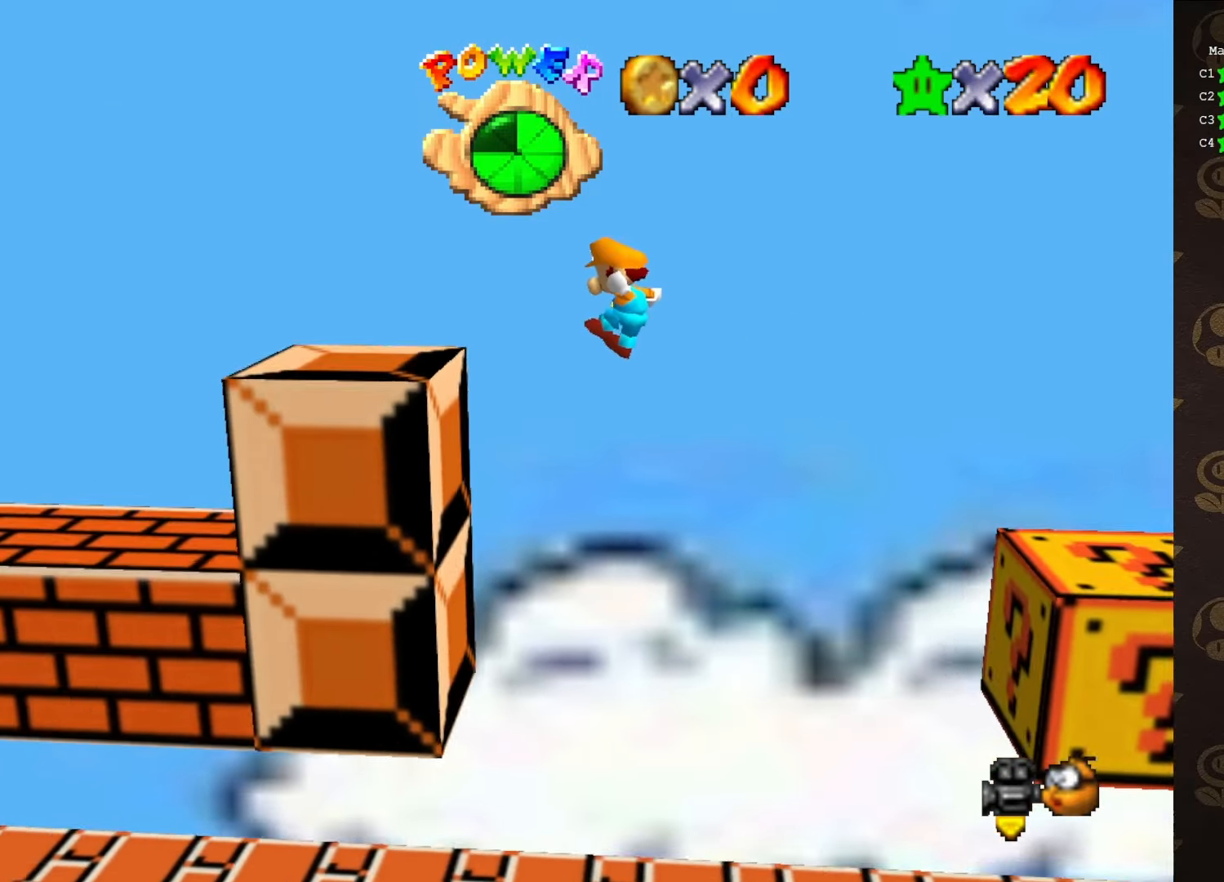
{"buttons": [], "left_stick": "center", "events": [[50, "C_RIGHT", "down"], [116, "C_RIGHT", "up"], [166, "C_RIGHT", "down"], [216, "C_RIGHT", "up"], [216, "left_stick", "center"], [383, "A", "down"], [466, "A", "up"]]}
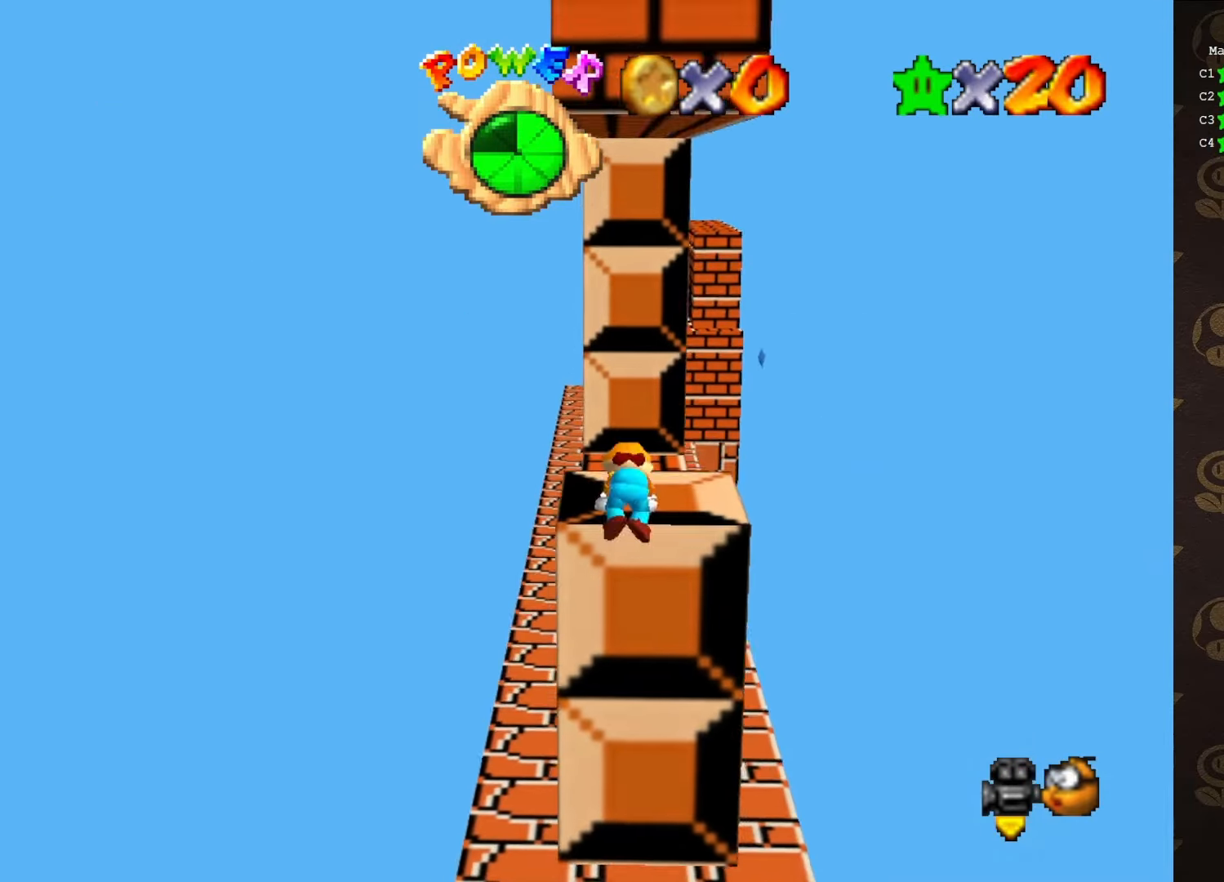
{"buttons": ["A", "B"], "left_stick": "up", "events": [[233, "left_stick", "up"], [500, "A", "down"], [500, "B", "down"]]}
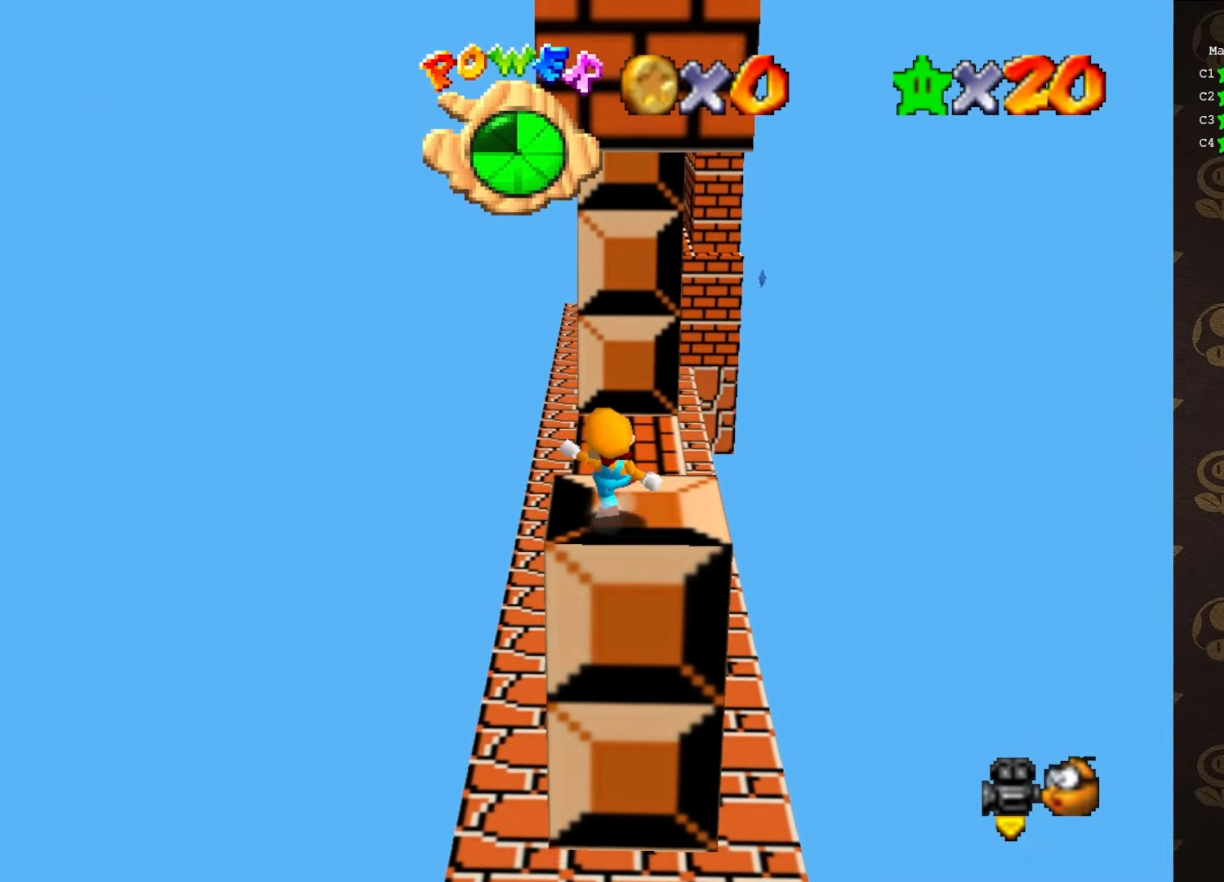
{"buttons": [], "left_stick": "up", "events": [[66, "A", "up"], [66, "B", "up"], [66, "left_stick", "up-left"], [350, "left_stick", "up"], [416, "A", "down"], [483, "A", "up"]]}
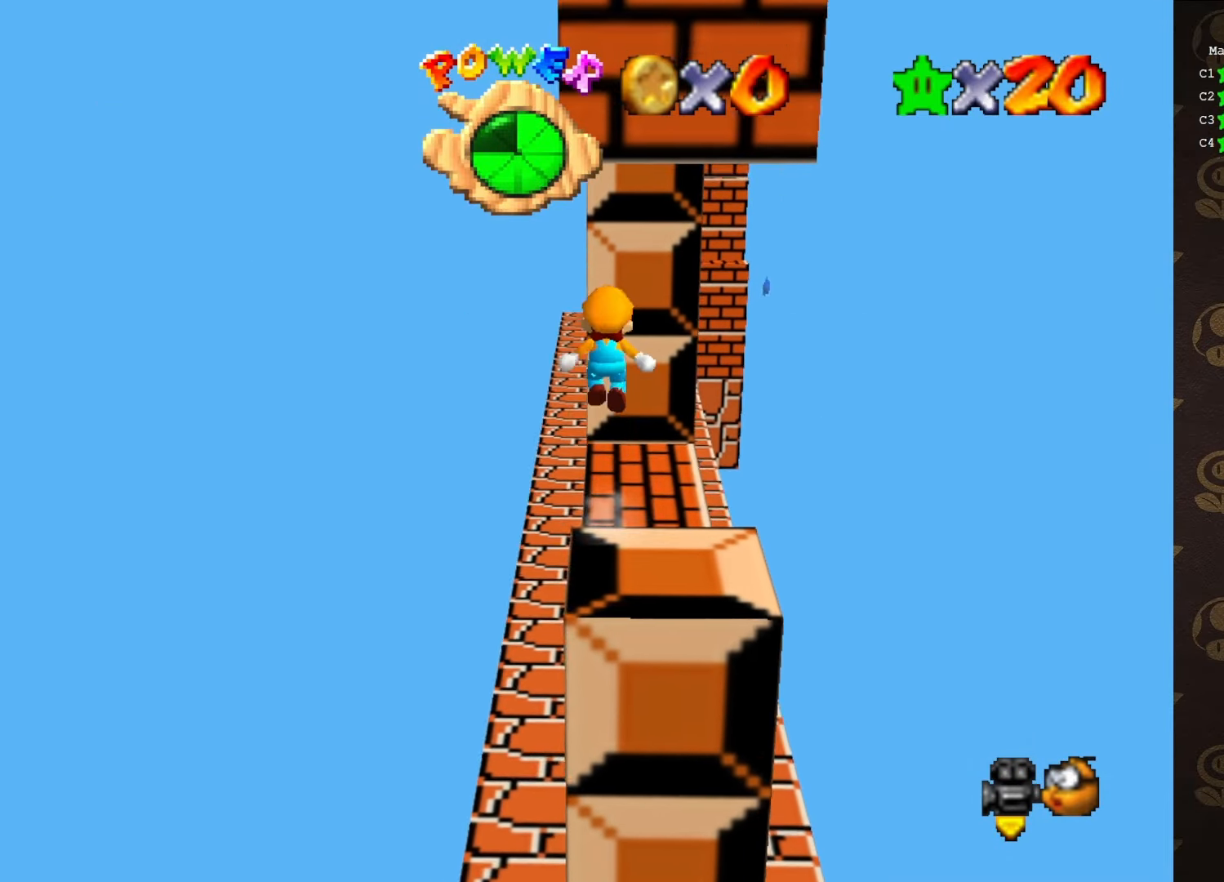
{"buttons": [], "left_stick": "up", "events": []}
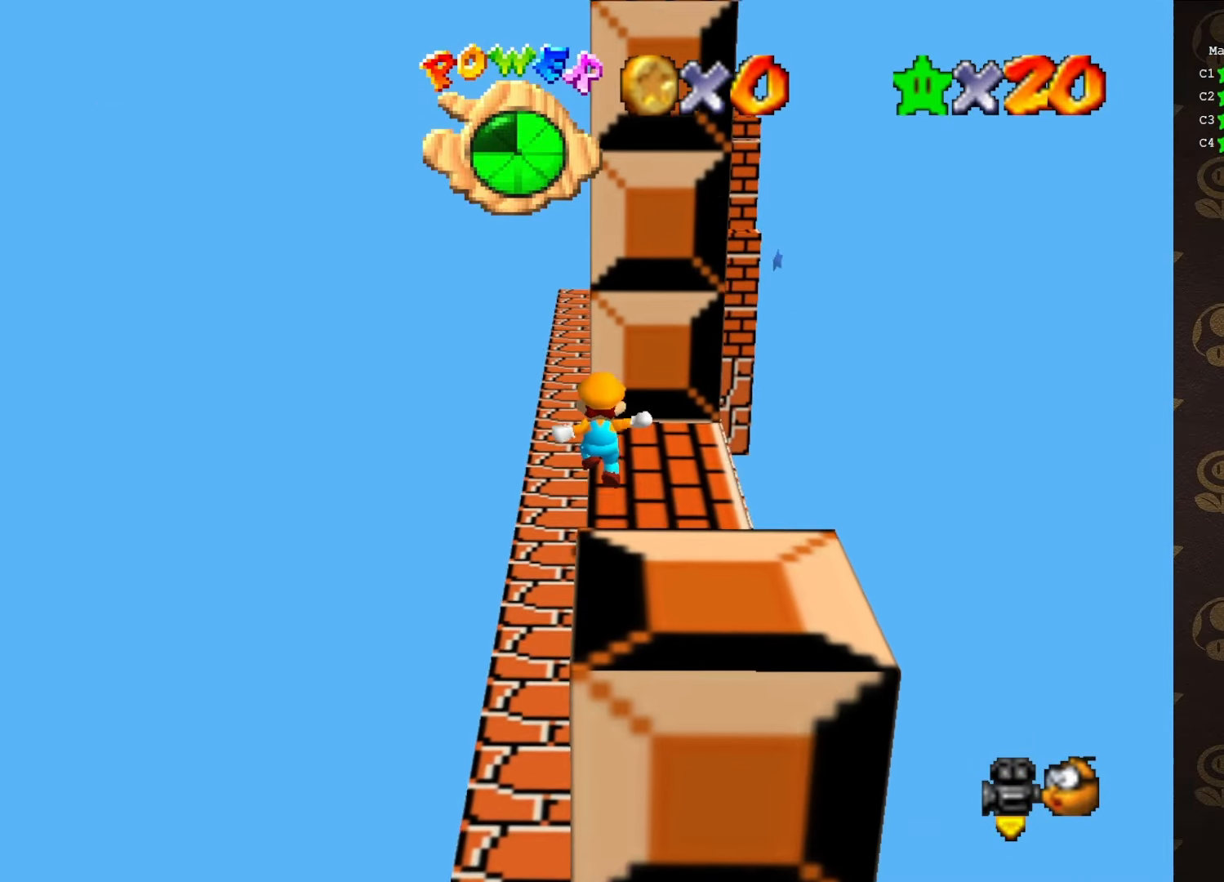
{"buttons": [], "left_stick": "up", "events": [[166, "A", "down"], [216, "A", "up"]]}
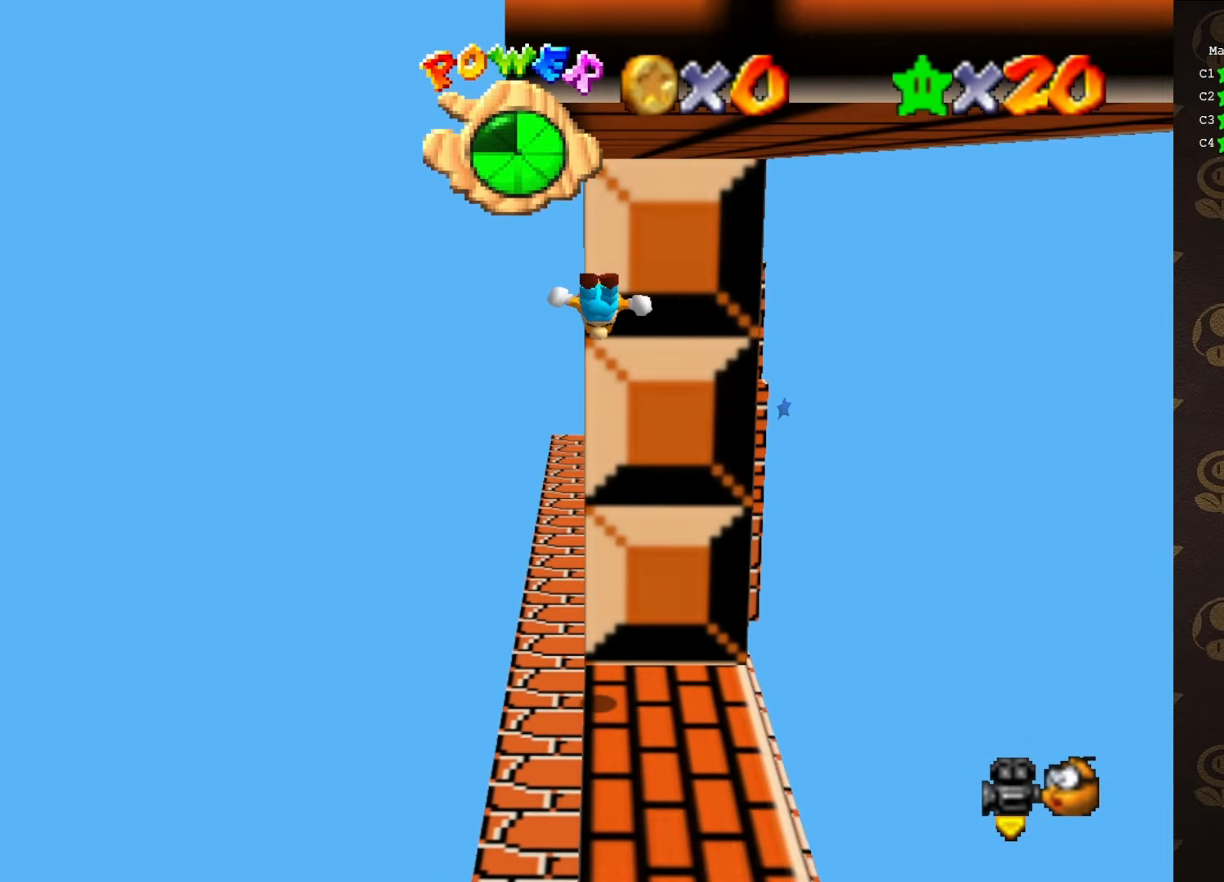
{"buttons": ["A"], "left_stick": "right", "events": [[166, "left_stick", "up-left"], [233, "A", "down"], [333, "left_stick", "down-left"], [450, "left_stick", "right"]]}
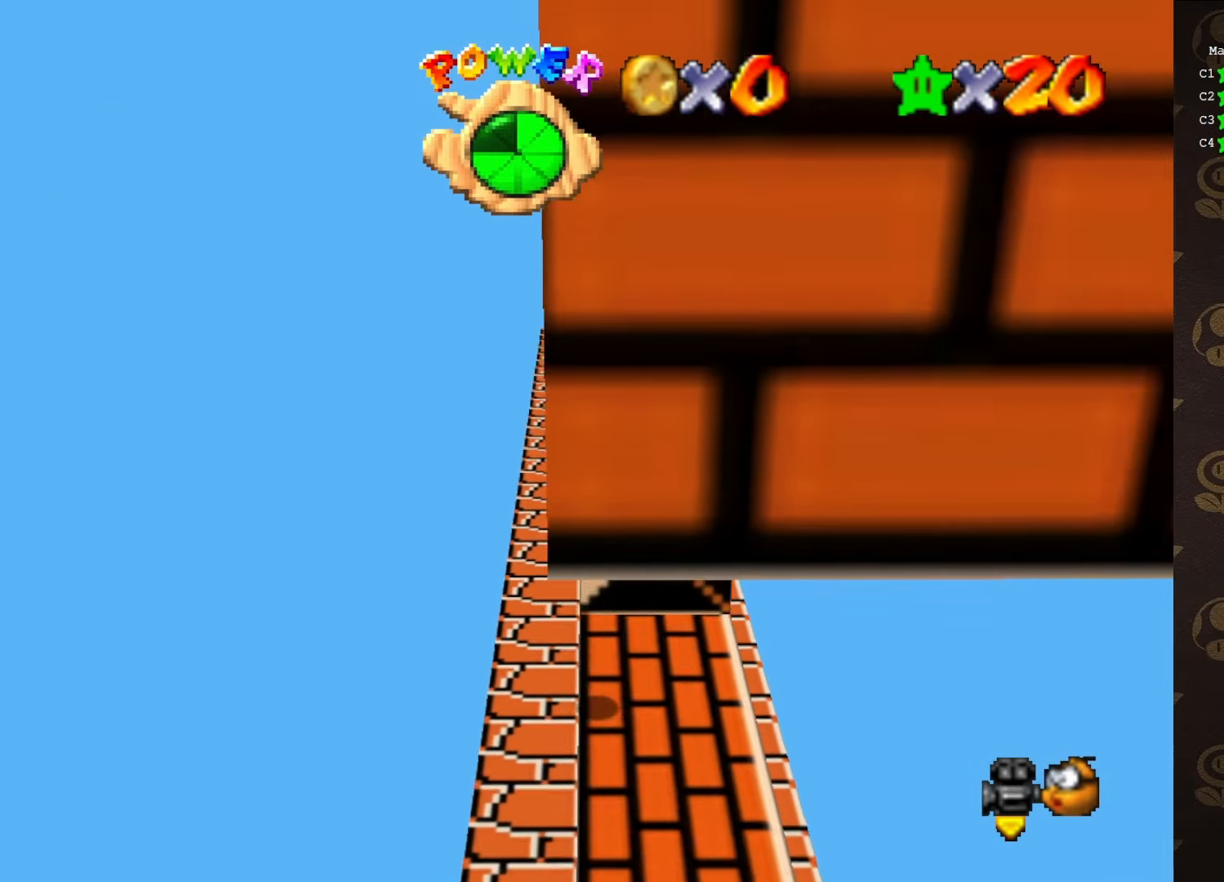
{"buttons": [], "left_stick": "center", "events": [[200, "A", "up"], [200, "left_stick", "center"]]}
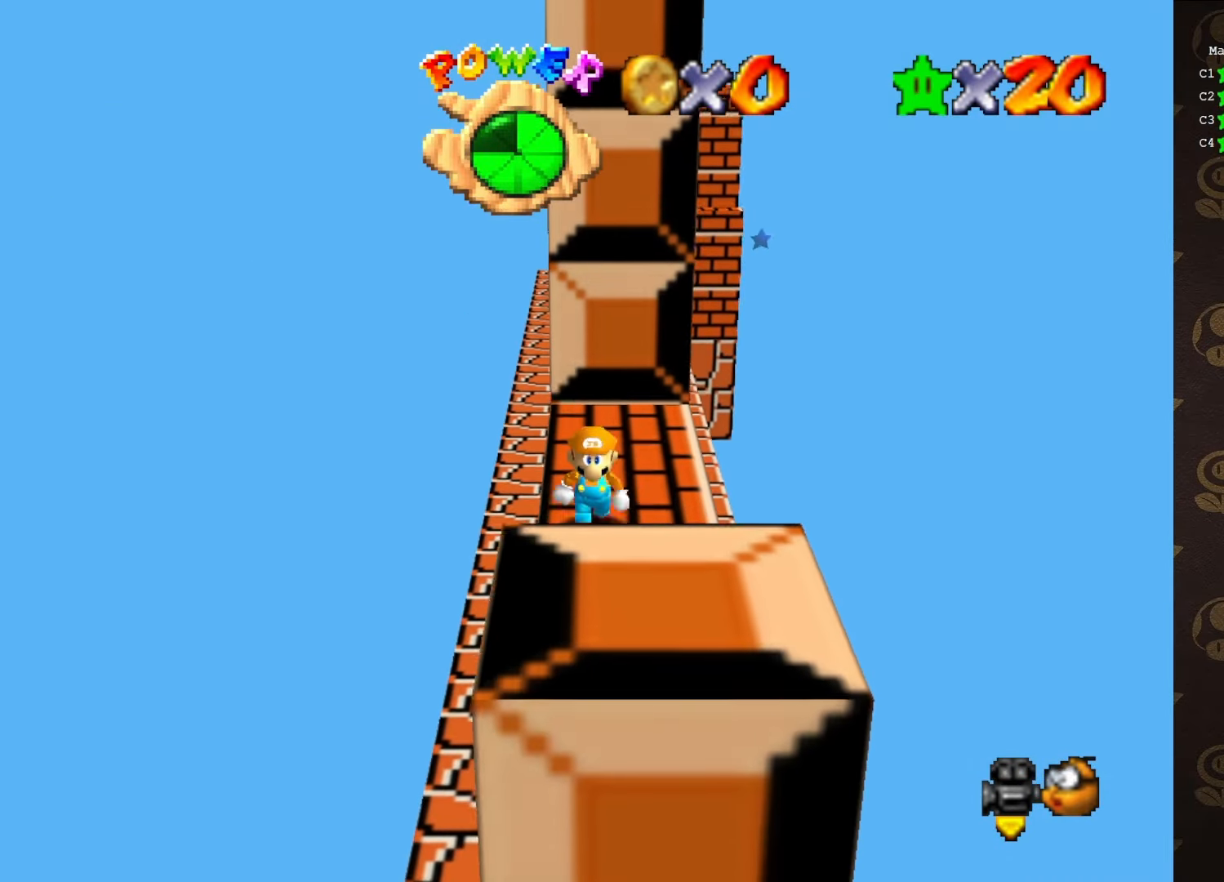
{"buttons": ["A"], "left_stick": "up-left", "events": [[16, "left_stick", "down"], [100, "left_stick", "center"], [433, "left_stick", "up"], [466, "A", "down"], [500, "left_stick", "up-left"]]}